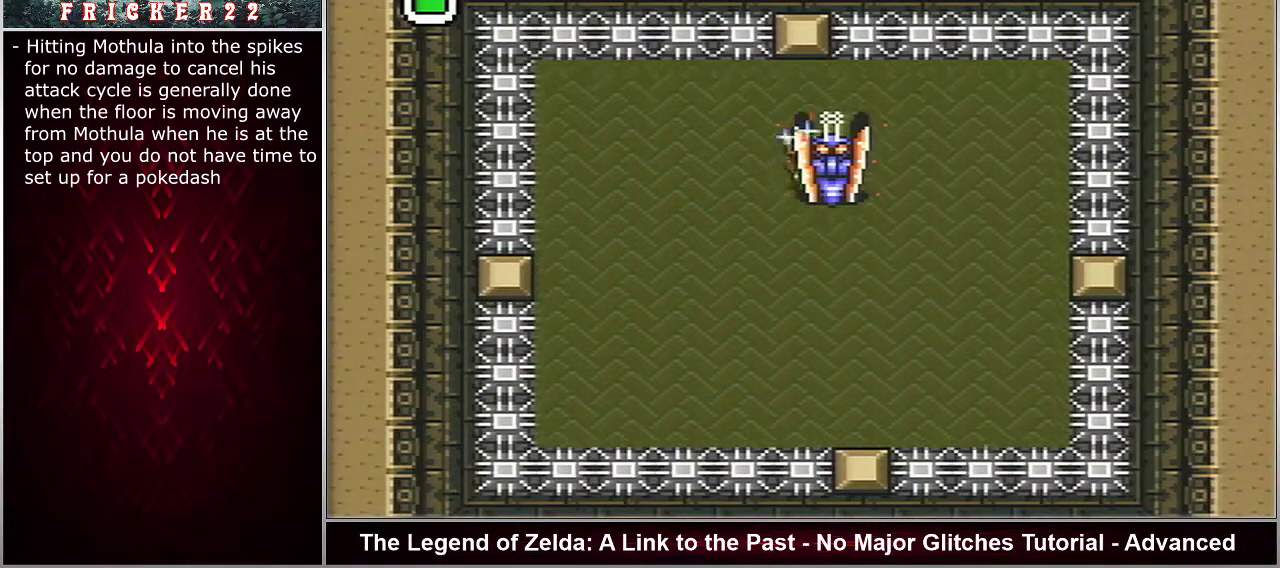
Gameplay with a controller (Nintendo layout); each line is a JSON object with the inputs held at the frame after it (dt_ms = milliseconds from this image to that frame). "events" lists button and stick changes between this image and that frame as [ms after this image, input, new state], when the widget could be followed in between. Not read: L3 R3.
{"dt_ms": 700, "buttons": ["A", "B"], "events": [[633, "A", "down"]]}
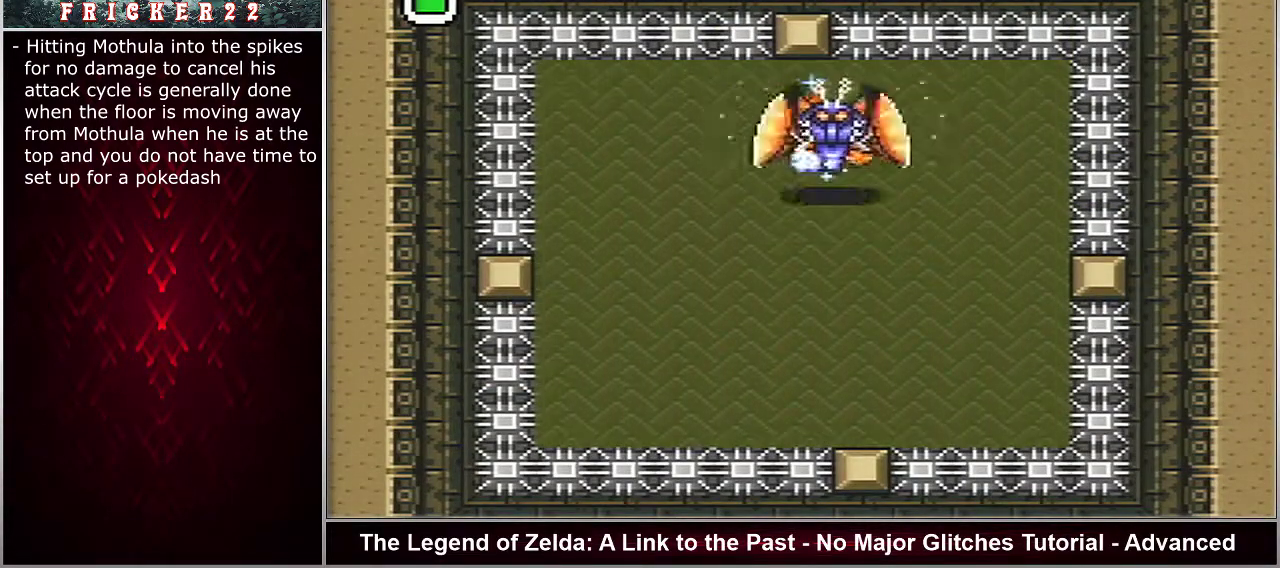
{"dt_ms": 300, "buttons": ["A", "B"], "events": []}
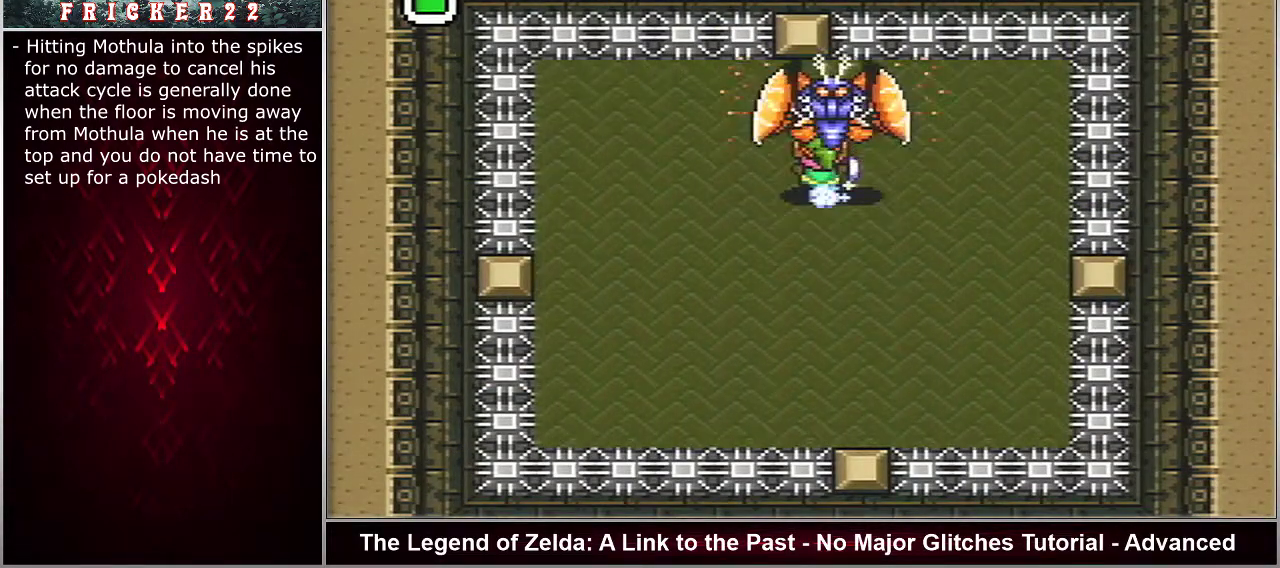
{"dt_ms": 600, "buttons": [], "events": [[533, "A", "up"], [600, "B", "up"]]}
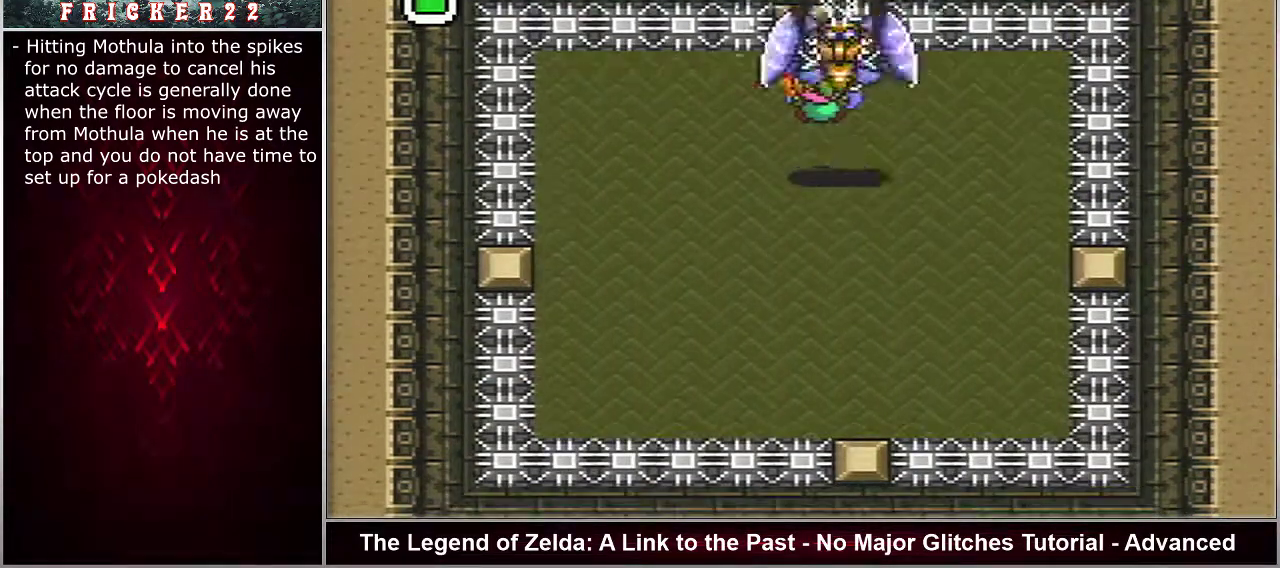
{"dt_ms": 600, "buttons": ["DPAD_RIGHT"], "events": [[33, "DPAD_DOWN", "down"], [367, "DPAD_DOWN", "up"], [433, "B", "down"], [533, "B", "up"], [600, "DPAD_RIGHT", "down"]]}
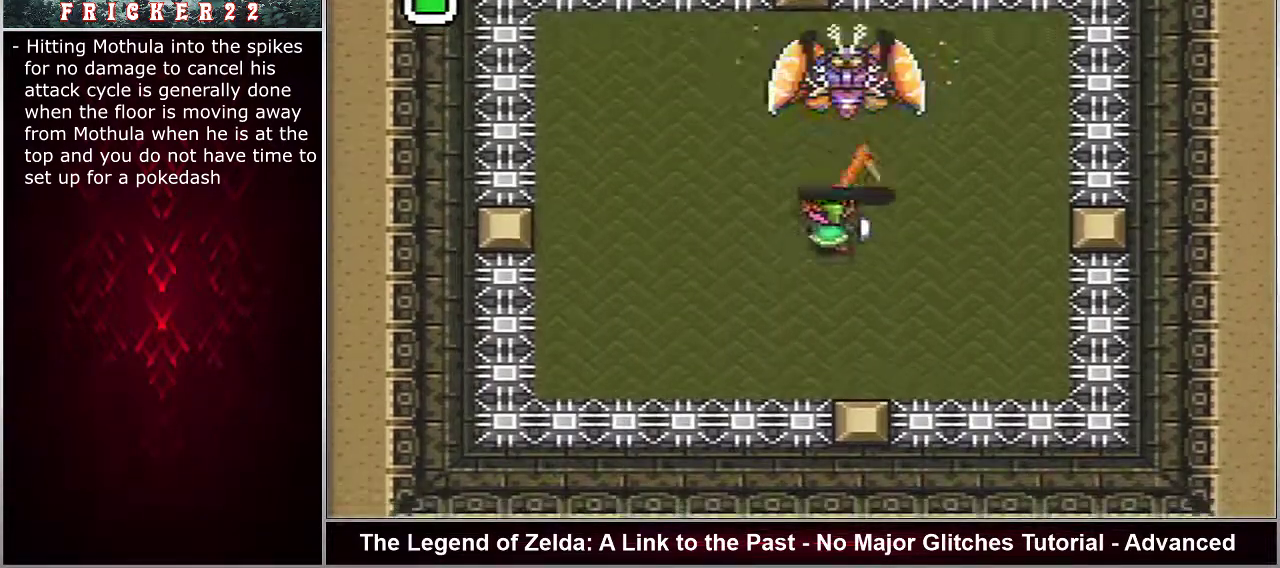
{"dt_ms": 200, "buttons": ["DPAD_LEFT"], "events": [[17, "DPAD_DOWN", "down"], [150, "DPAD_RIGHT", "up"], [183, "DPAD_DOWN", "up"], [183, "DPAD_LEFT", "down"]]}
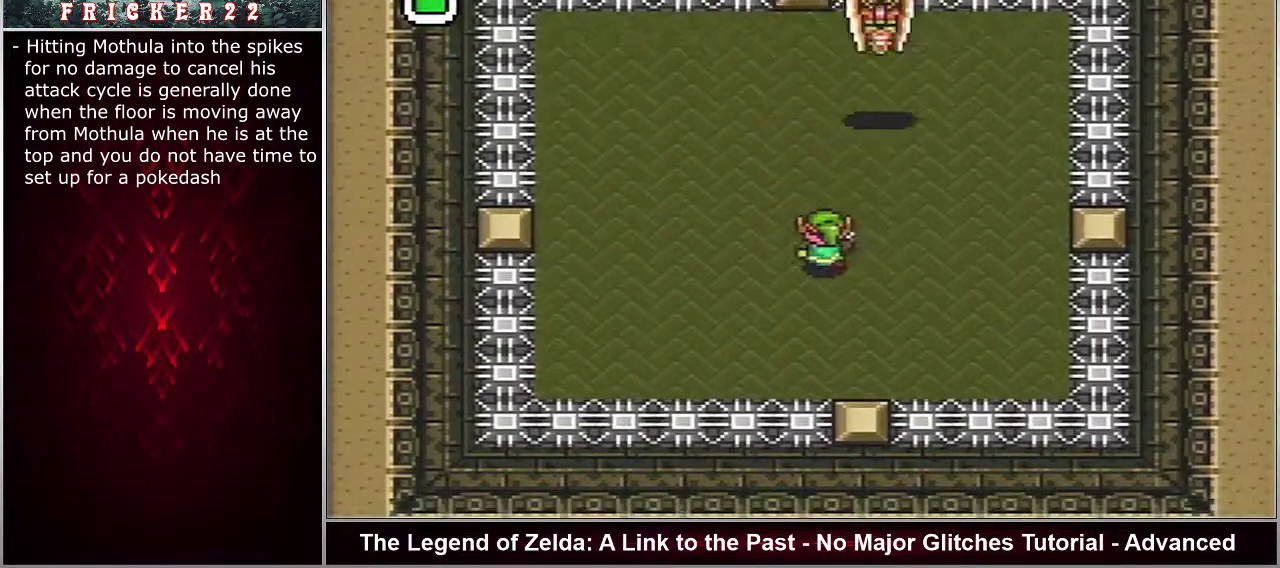
{"dt_ms": 600, "buttons": ["DPAD_UP", "DPAD_LEFT"], "events": [[133, "DPAD_UP", "down"]]}
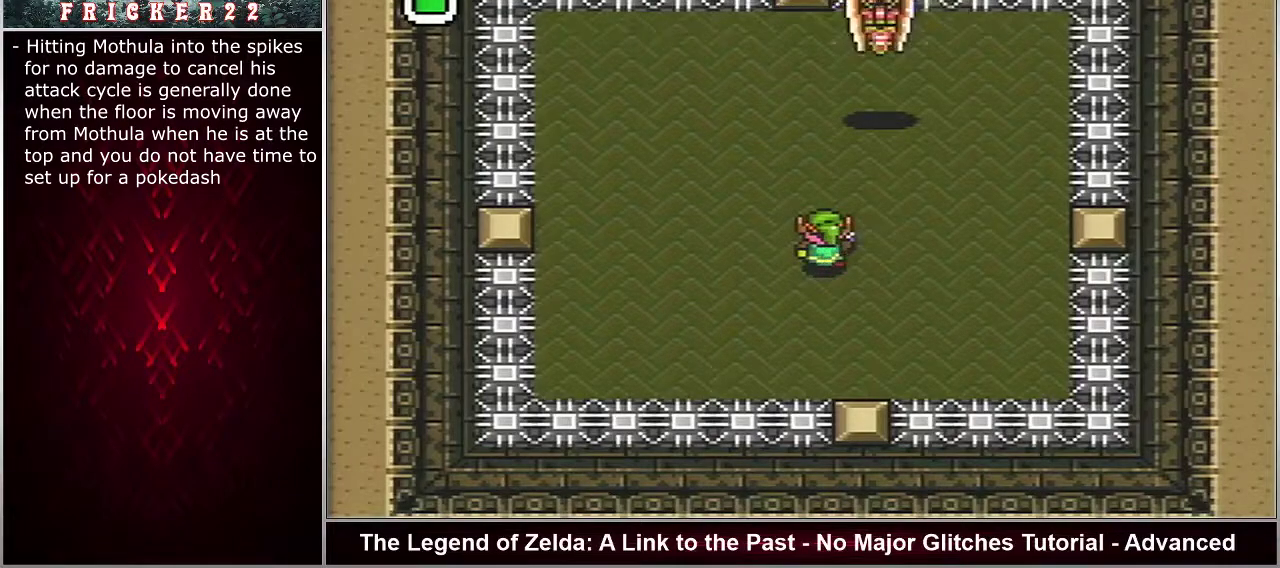
{"dt_ms": 400, "buttons": ["DPAD_UP", "DPAD_RIGHT"], "events": [[383, "DPAD_LEFT", "up"], [383, "DPAD_RIGHT", "down"]]}
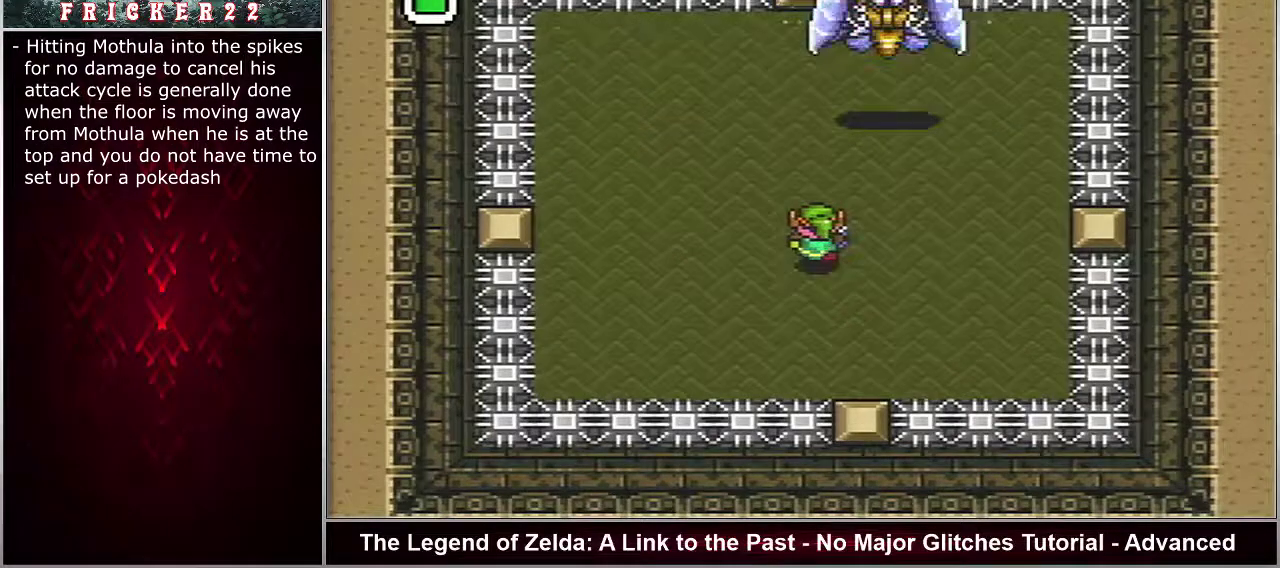
{"dt_ms": 600, "buttons": ["DPAD_UP", "DPAD_RIGHT"], "events": []}
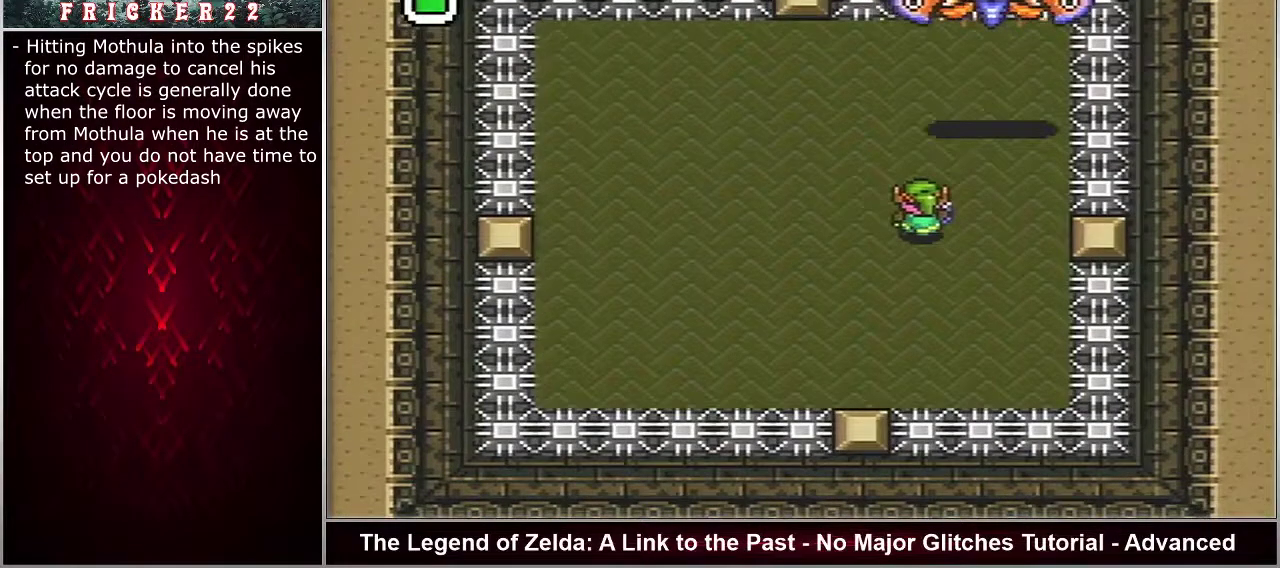
{"dt_ms": 500, "buttons": ["DPAD_UP", "DPAD_RIGHT"], "events": []}
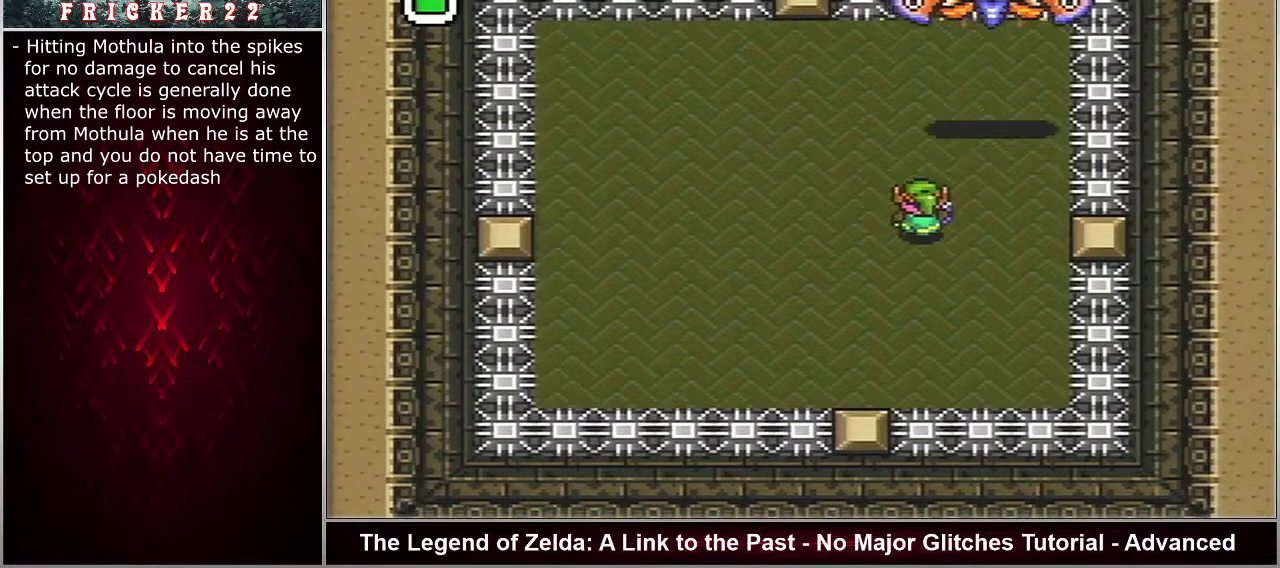
{"dt_ms": 500, "buttons": ["DPAD_UP", "DPAD_RIGHT"], "events": []}
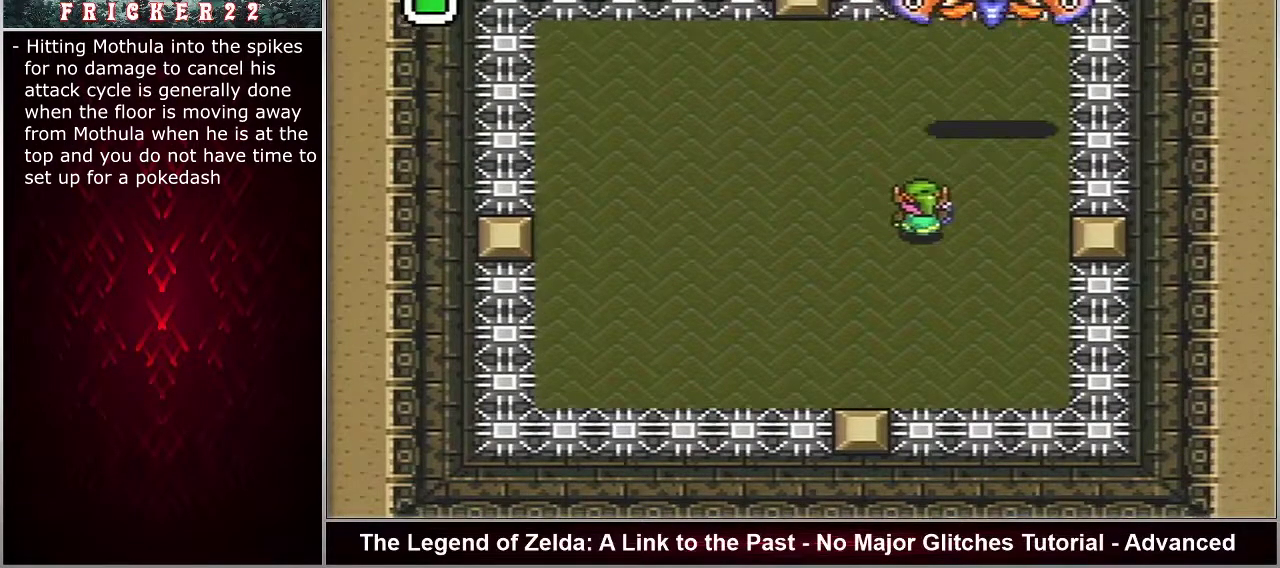
{"dt_ms": 500, "buttons": ["DPAD_UP", "DPAD_RIGHT"], "events": []}
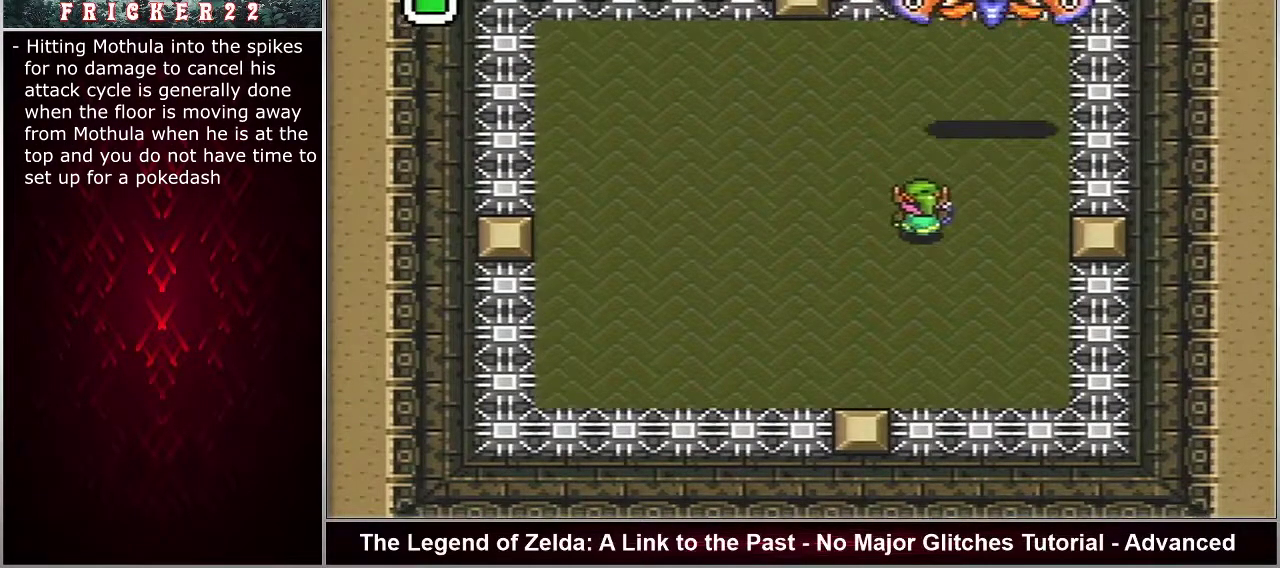
{"dt_ms": 500, "buttons": ["DPAD_UP", "DPAD_RIGHT"], "events": []}
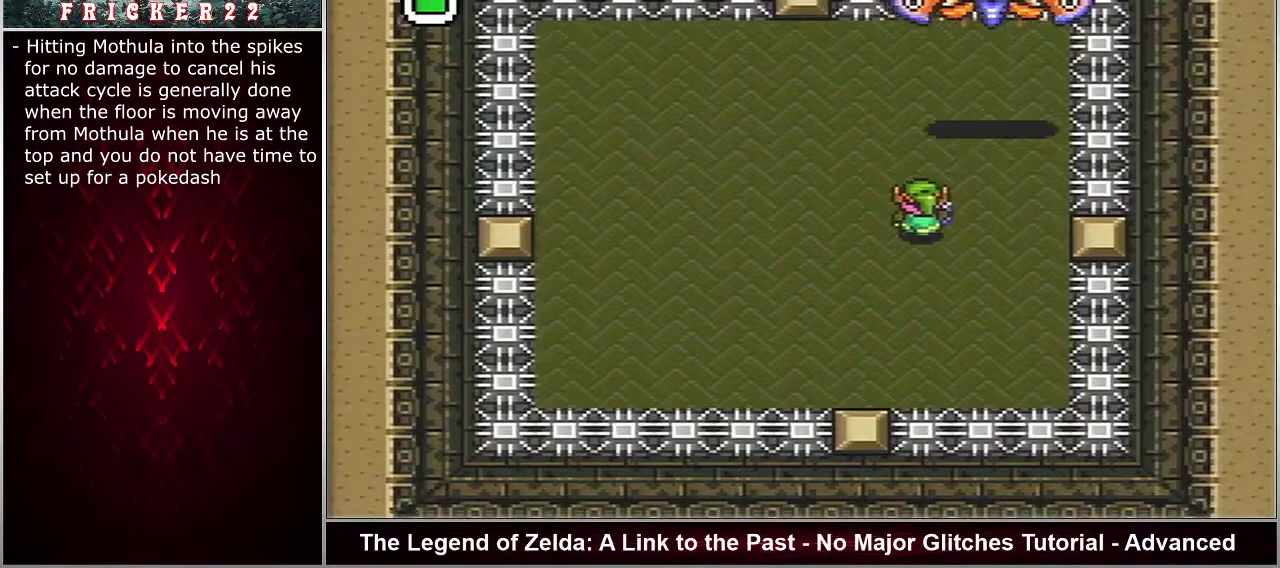
{"dt_ms": 500, "buttons": ["DPAD_RIGHT"], "events": [[333, "DPAD_UP", "up"]]}
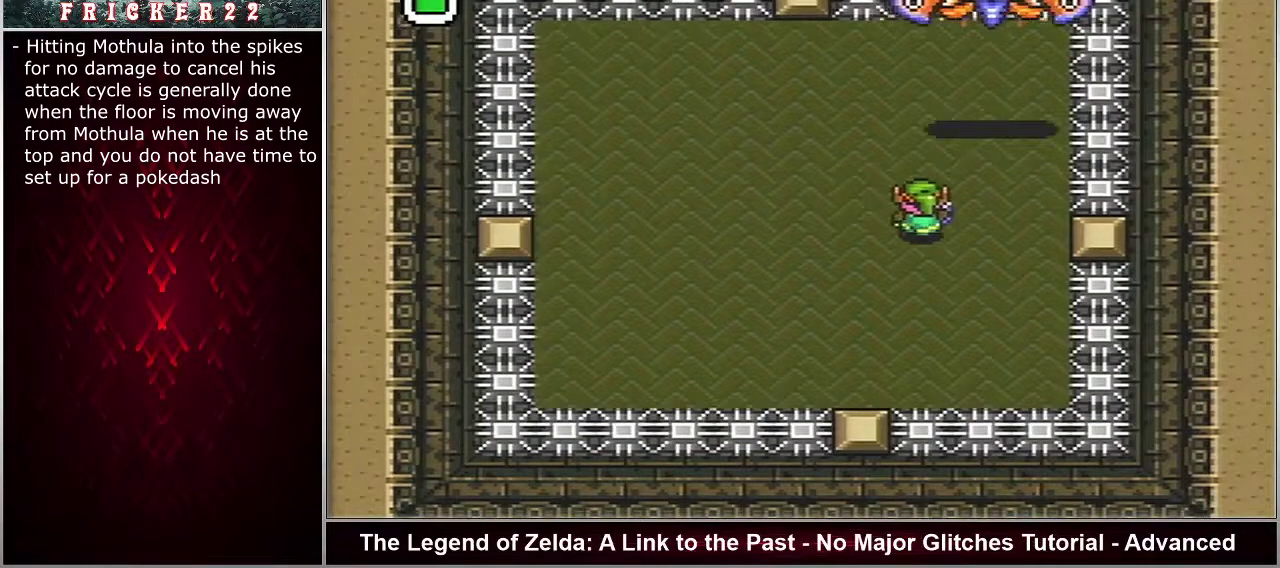
{"dt_ms": 500, "buttons": ["DPAD_UP", "DPAD_RIGHT"], "events": [[367, "DPAD_UP", "down"]]}
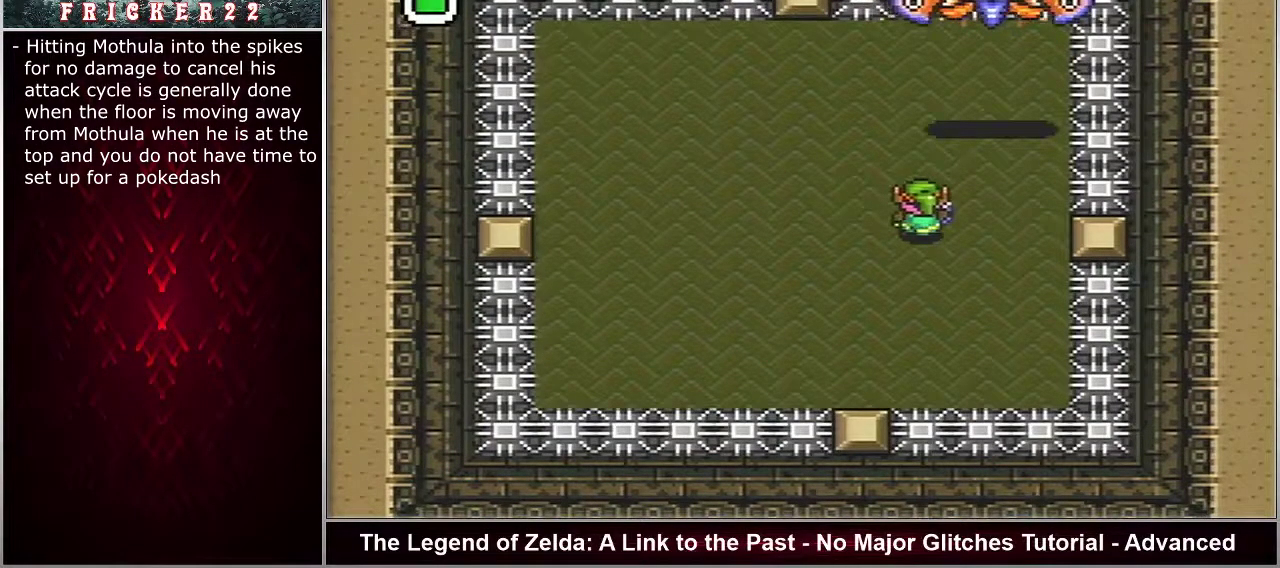
{"dt_ms": 500, "buttons": ["DPAD_UP", "DPAD_RIGHT"], "events": [[133, "DPAD_UP", "up"], [317, "DPAD_UP", "down"]]}
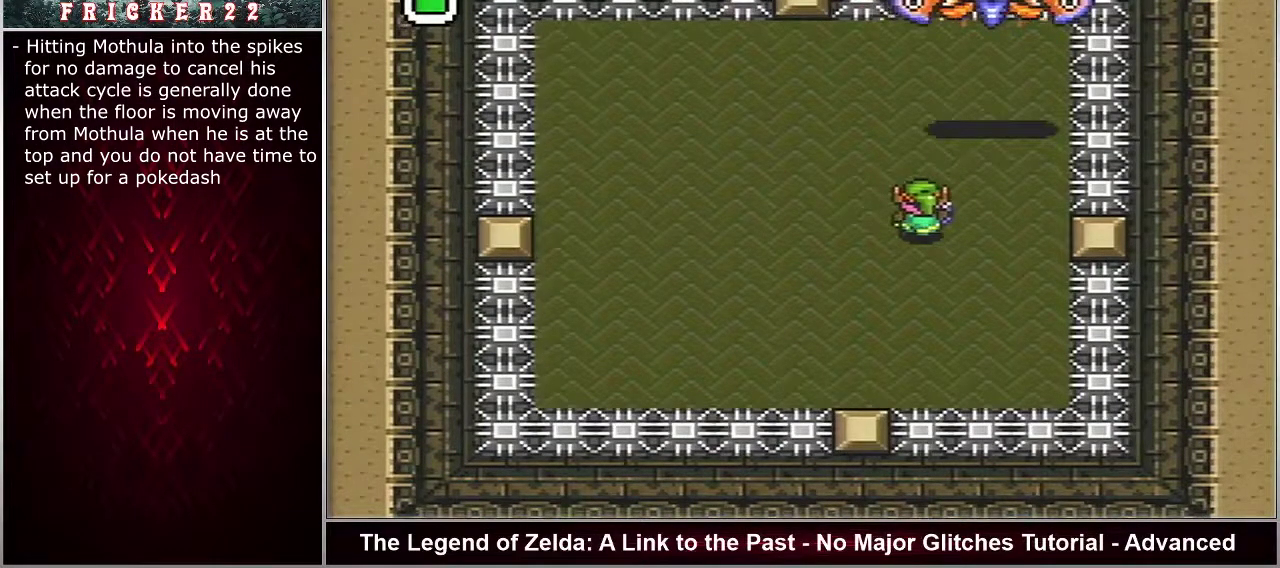
{"dt_ms": 500, "buttons": ["DPAD_UP", "DPAD_RIGHT"], "events": []}
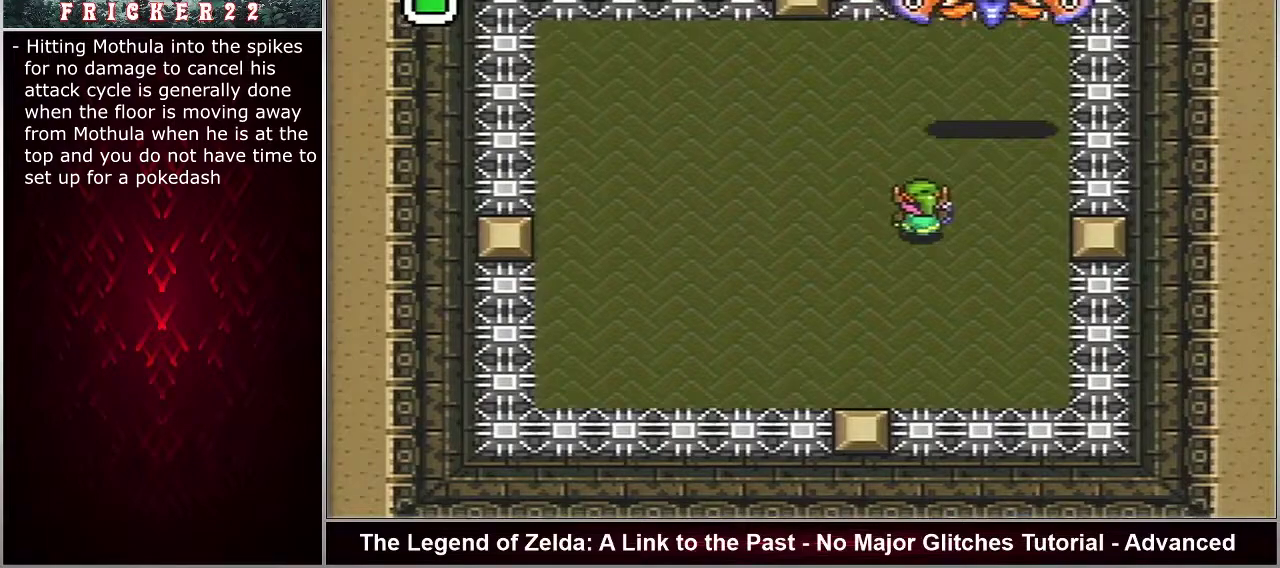
{"dt_ms": 500, "buttons": ["DPAD_UP", "DPAD_RIGHT"], "events": []}
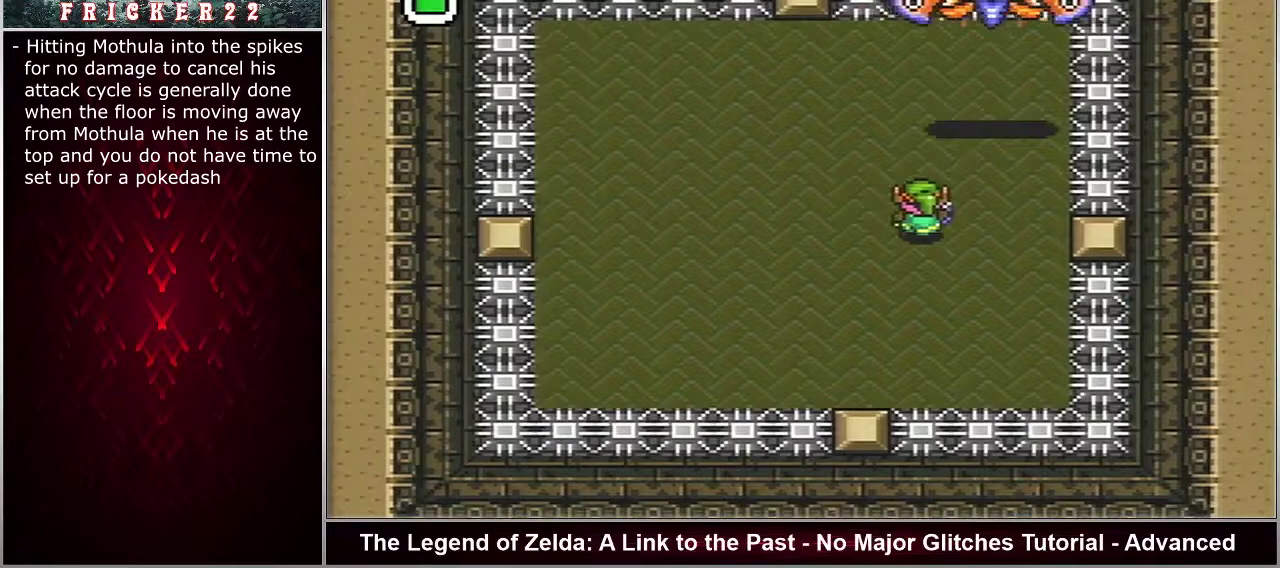
{"dt_ms": 500, "buttons": ["DPAD_UP", "DPAD_RIGHT"], "events": []}
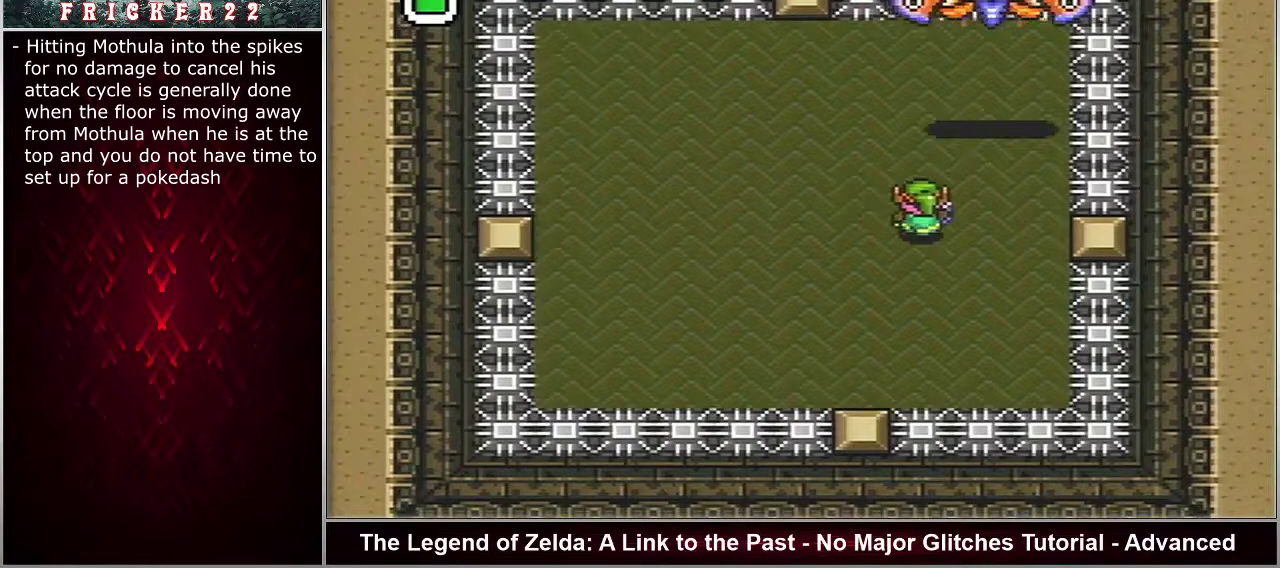
{"dt_ms": 500, "buttons": ["DPAD_UP", "DPAD_RIGHT"], "events": []}
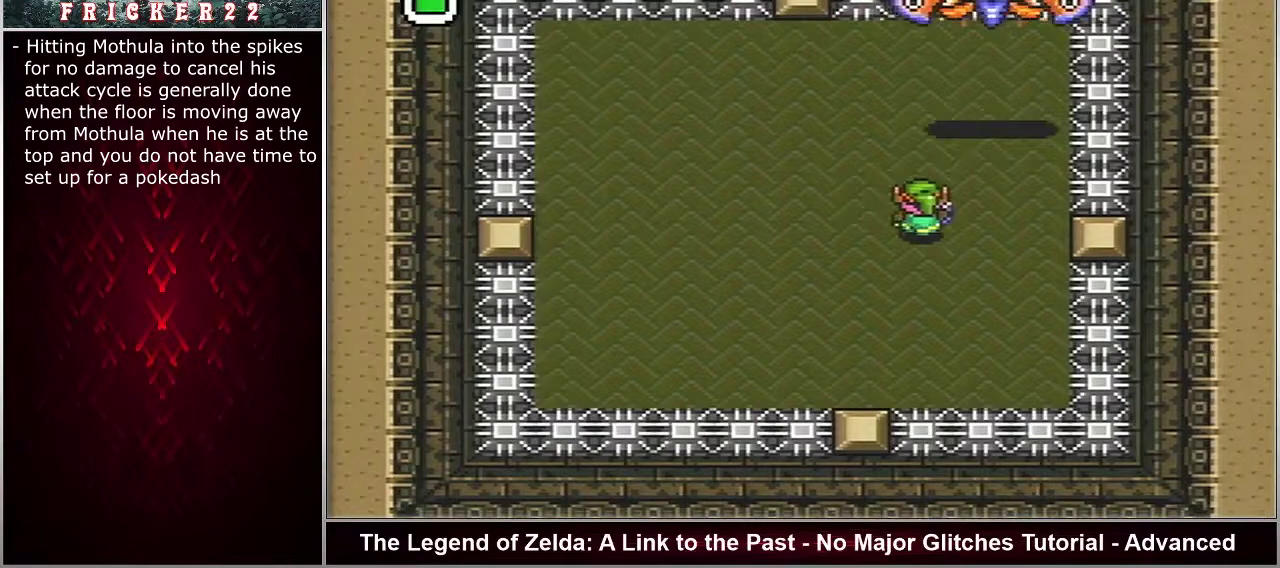
{"dt_ms": 500, "buttons": ["DPAD_UP", "DPAD_RIGHT"], "events": []}
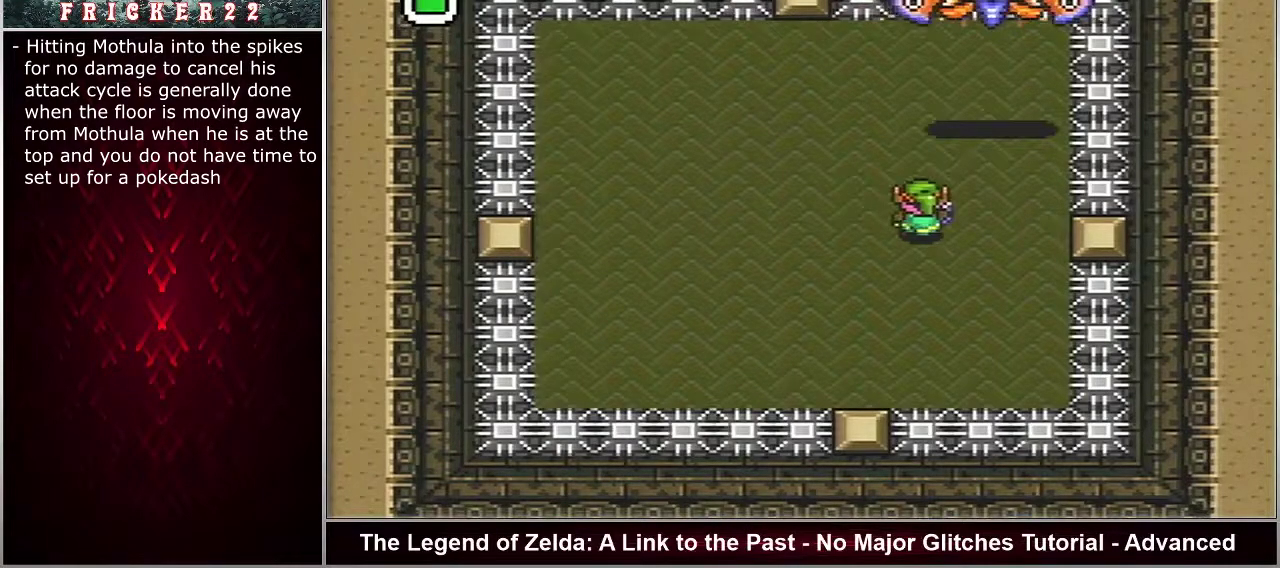
{"dt_ms": 500, "buttons": ["DPAD_UP", "DPAD_RIGHT"], "events": []}
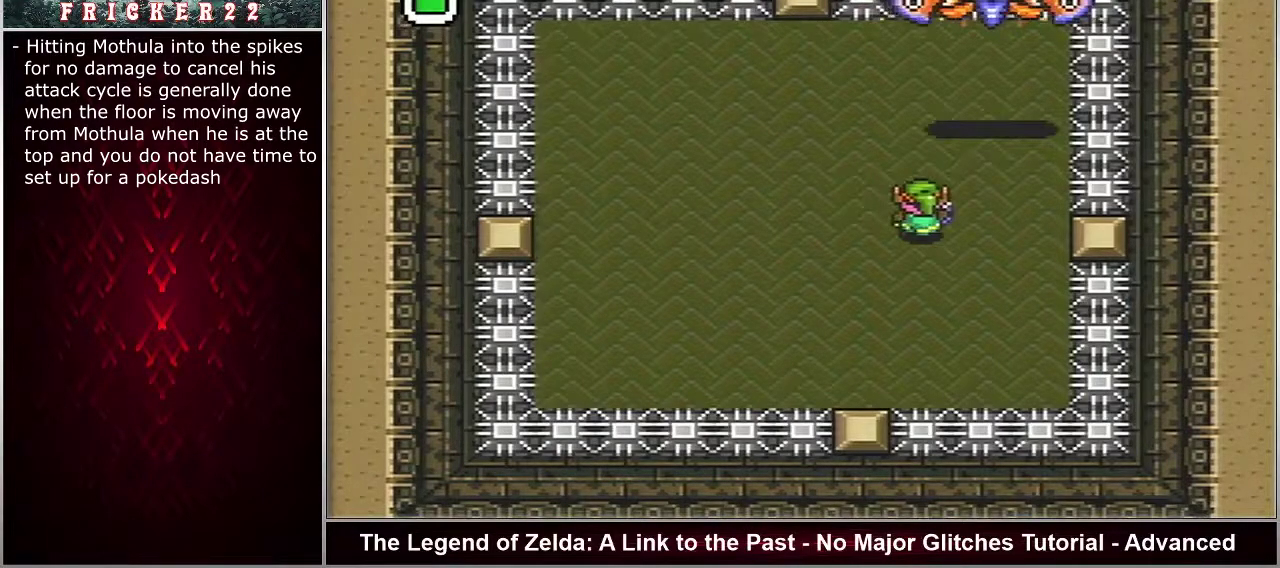
{"dt_ms": 500, "buttons": ["DPAD_UP", "DPAD_RIGHT"], "events": []}
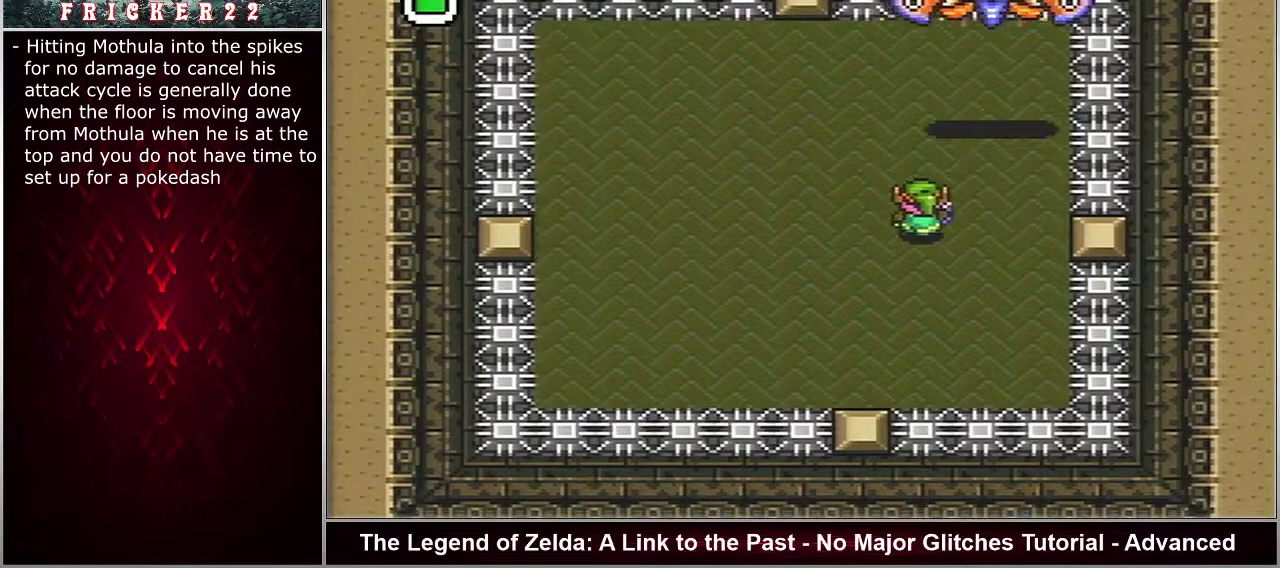
{"dt_ms": 500, "buttons": ["DPAD_UP", "DPAD_RIGHT"], "events": []}
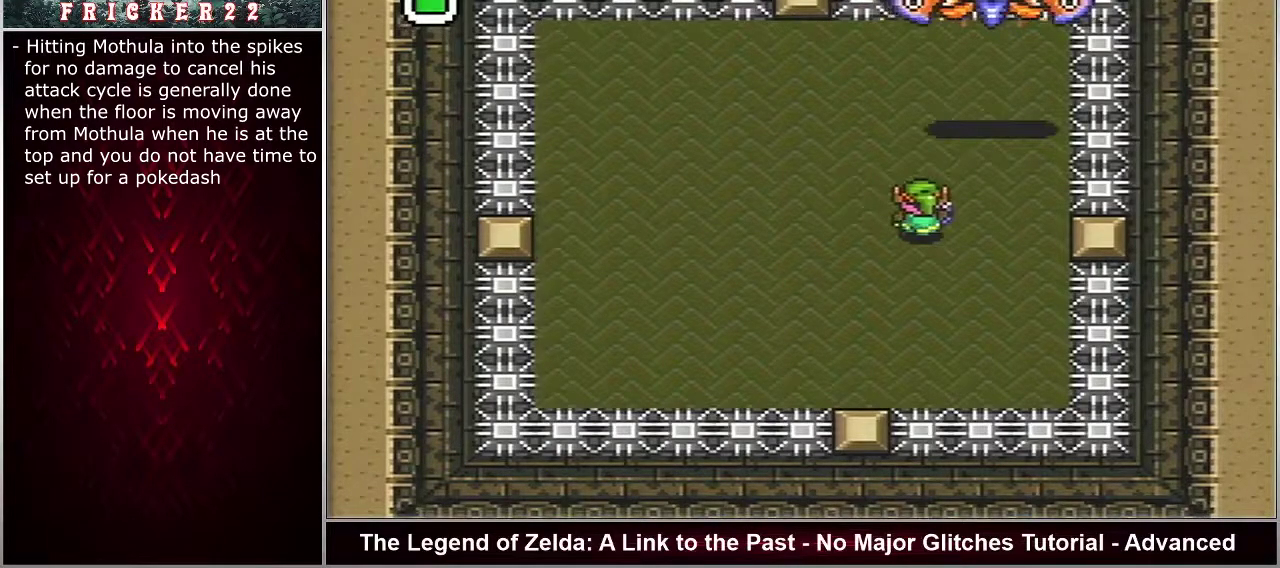
{"dt_ms": 500, "buttons": ["DPAD_UP", "DPAD_RIGHT"], "events": []}
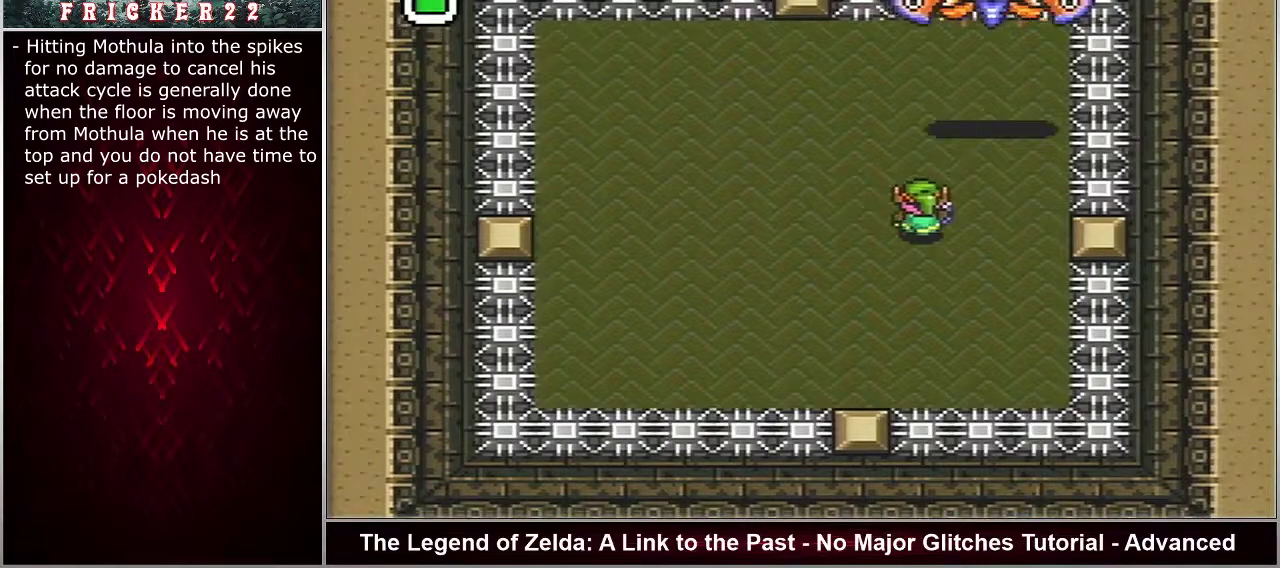
{"dt_ms": 500, "buttons": ["DPAD_UP", "DPAD_RIGHT"], "events": []}
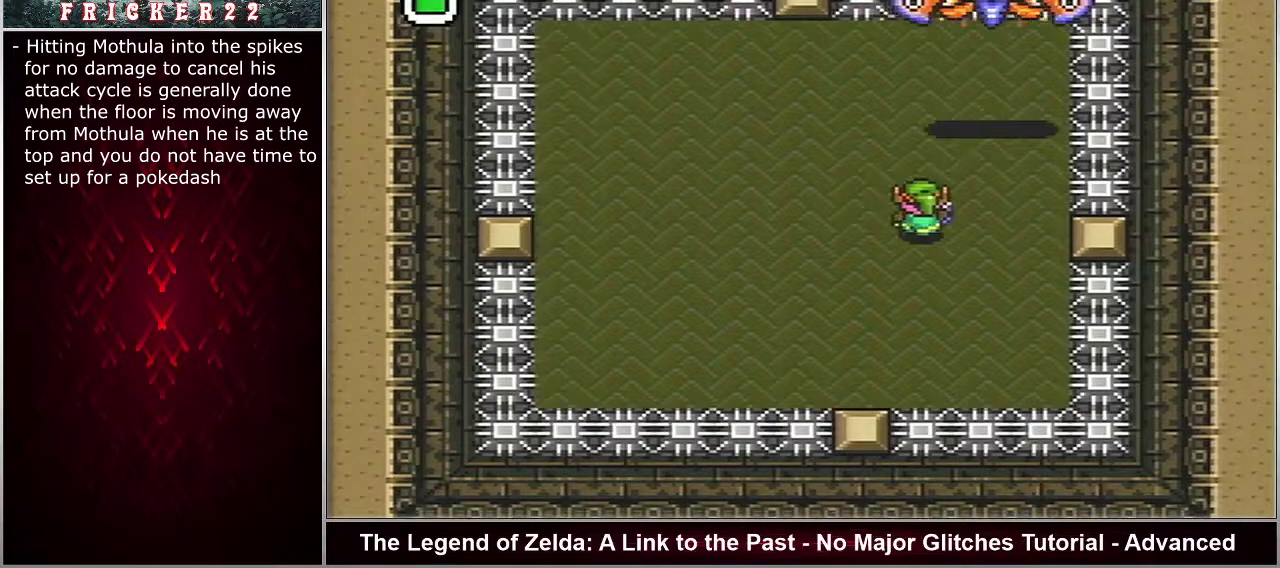
{"dt_ms": 500, "buttons": ["DPAD_UP", "DPAD_RIGHT"], "events": []}
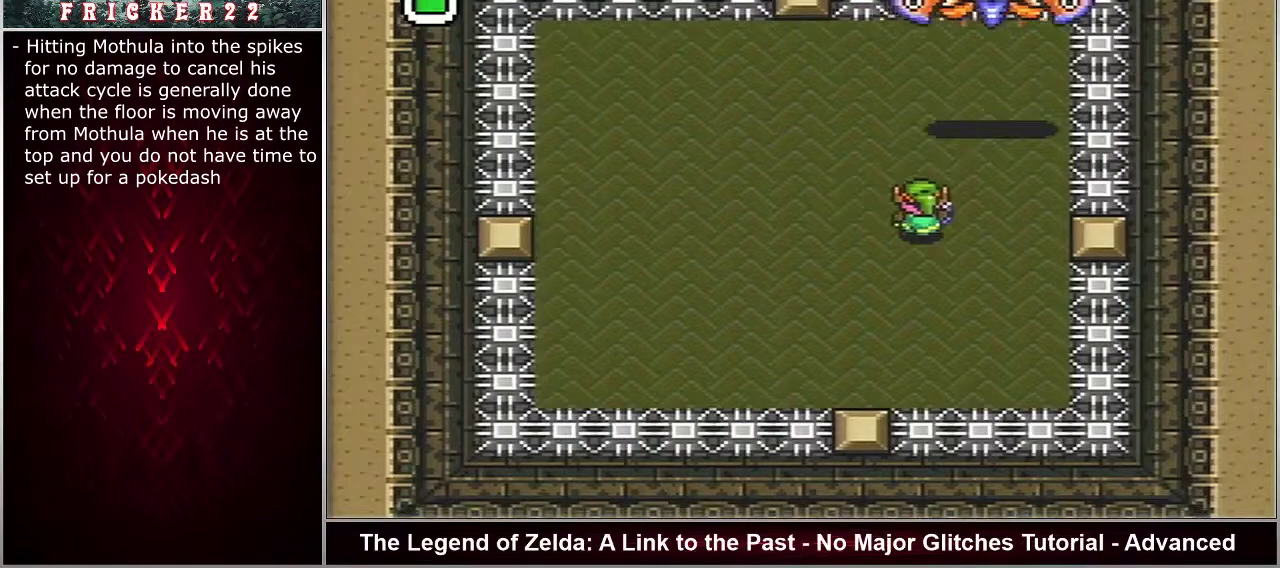
{"dt_ms": 500, "buttons": ["DPAD_UP", "DPAD_RIGHT"], "events": []}
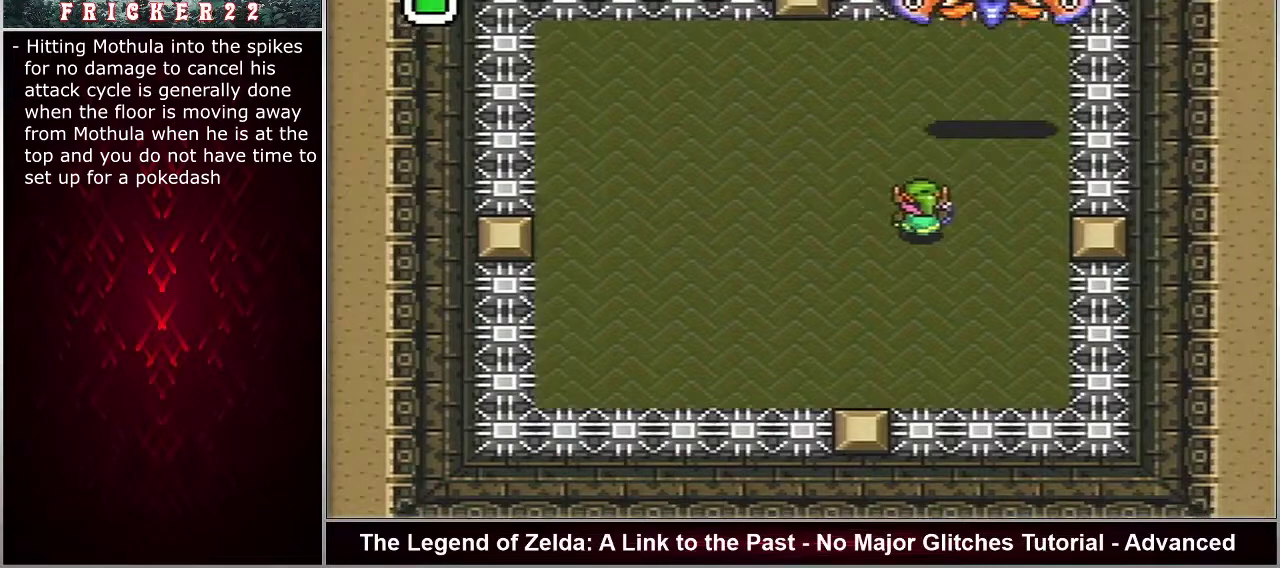
{"dt_ms": 500, "buttons": ["DPAD_UP", "DPAD_RIGHT"], "events": []}
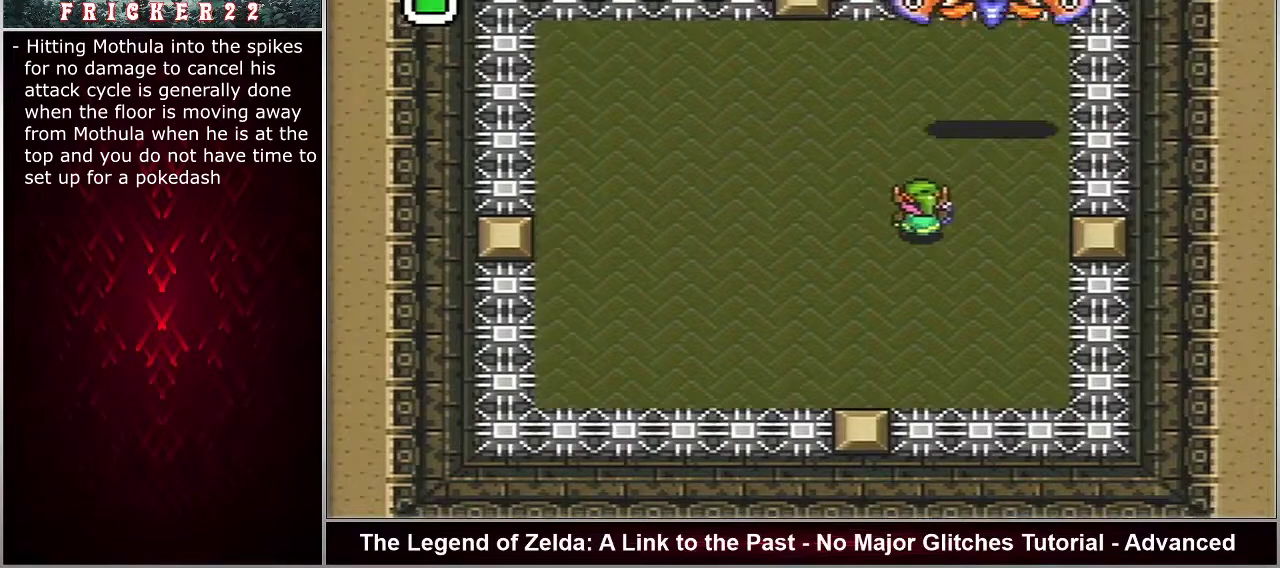
{"dt_ms": 500, "buttons": ["DPAD_UP", "DPAD_RIGHT"], "events": []}